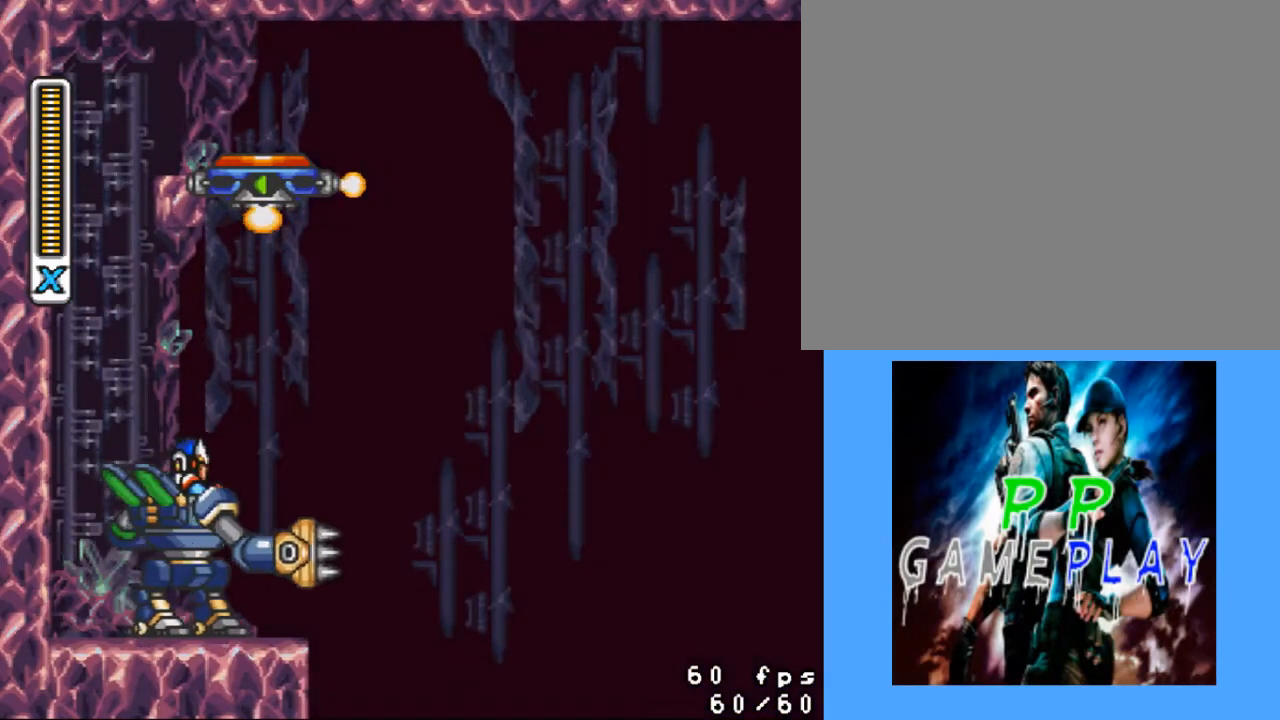
Gameplay with a controller (PlayStation layout); each line is a JSON object with the inputs held at the frame after it. "events" lists button and stick changes between this image and that frame as [ms after this image, input, new state], when the widget could be followed in between. Not read: left_stick right_stick.
{"buttons": ["SQUARE"], "events": []}
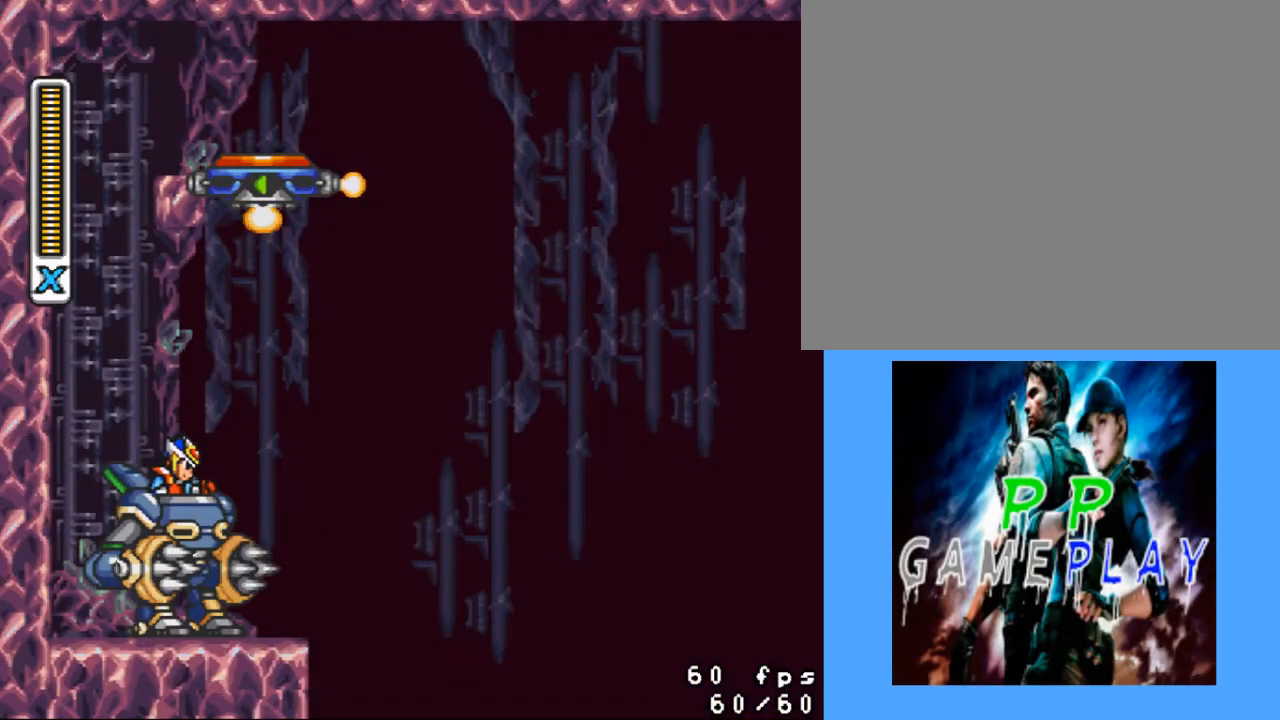
{"buttons": ["SQUARE"], "events": []}
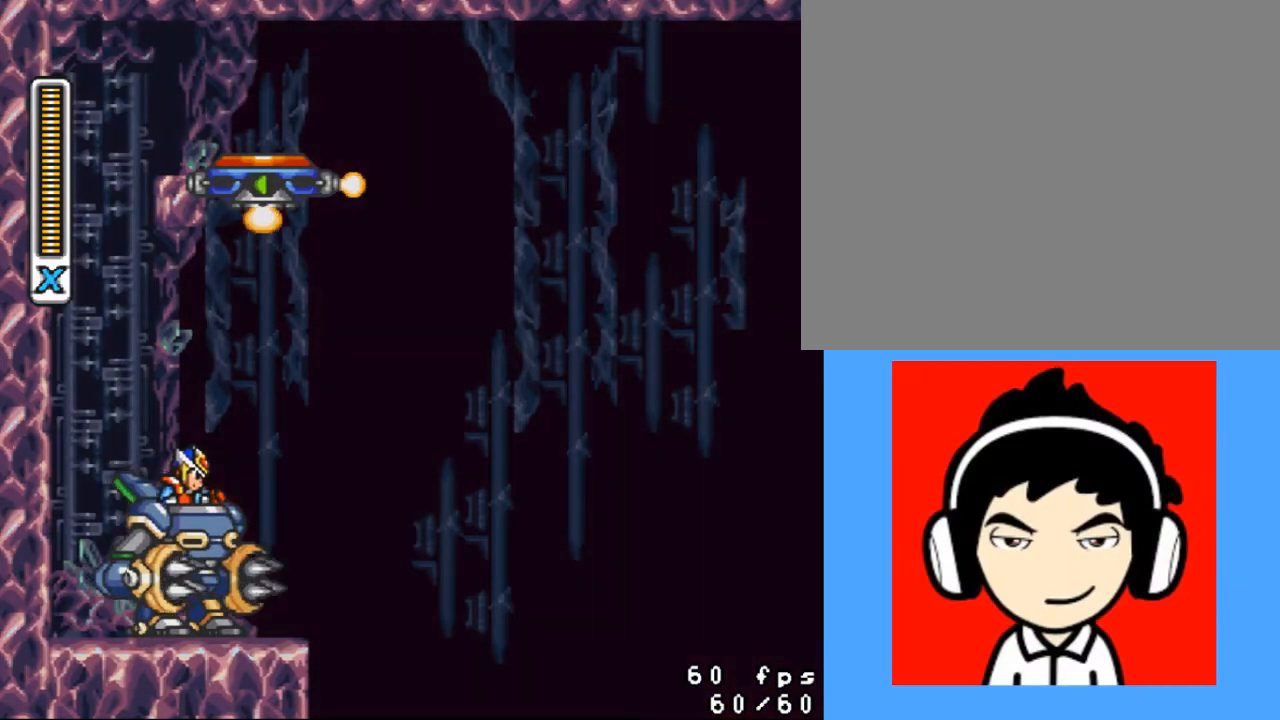
{"buttons": ["SQUARE", "DPAD_RIGHT"], "events": [[100, "DPAD_RIGHT", "down"]]}
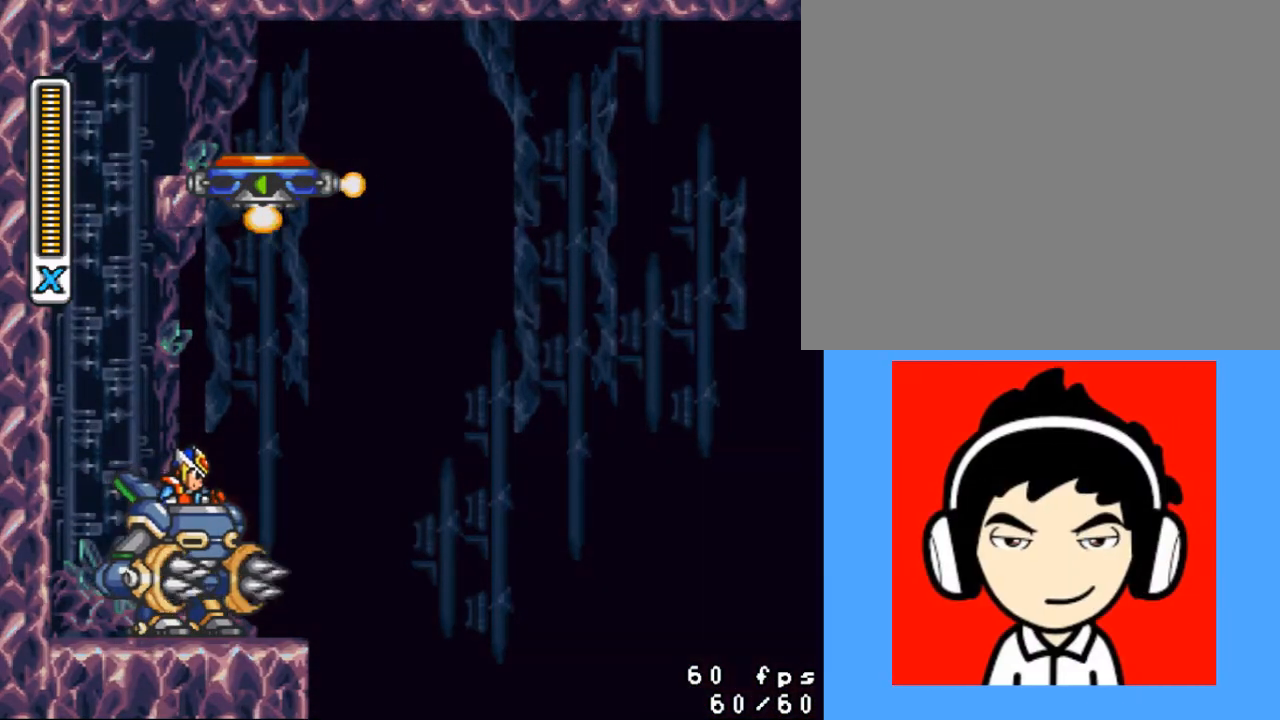
{"buttons": ["SQUARE", "DPAD_RIGHT"], "events": []}
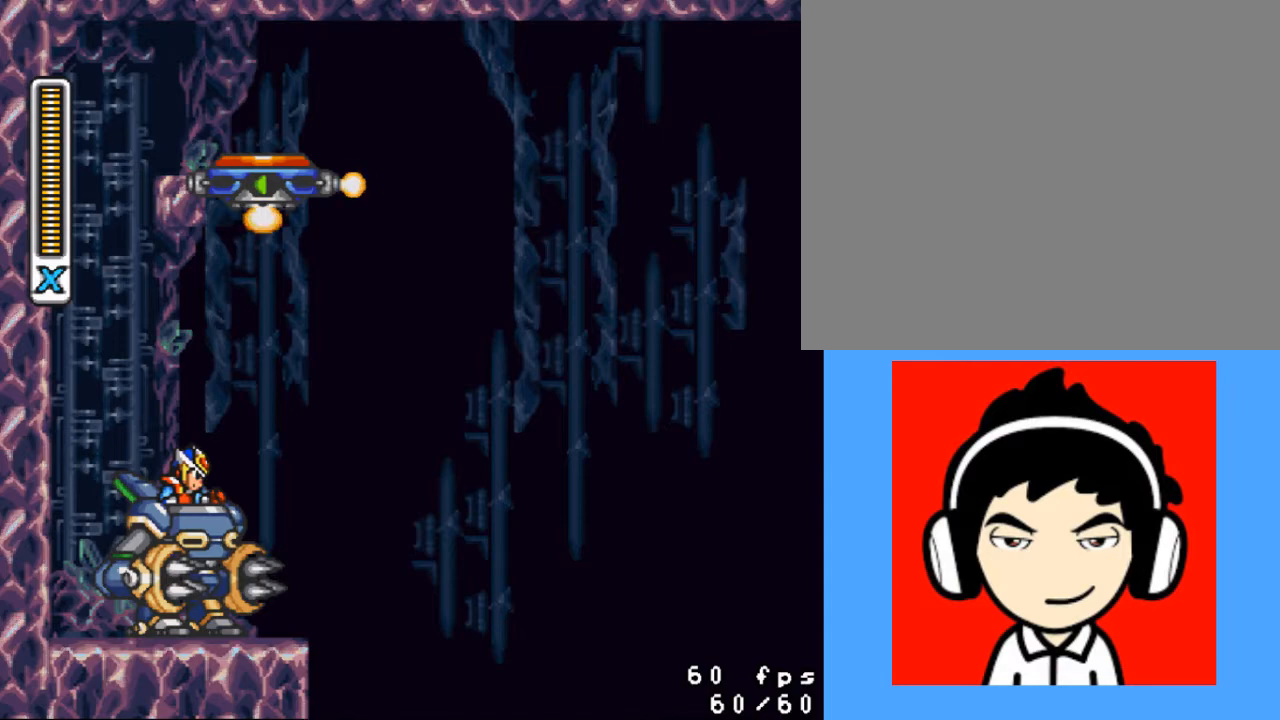
{"buttons": ["DPAD_RIGHT"], "events": [[267, "SQUARE", "up"]]}
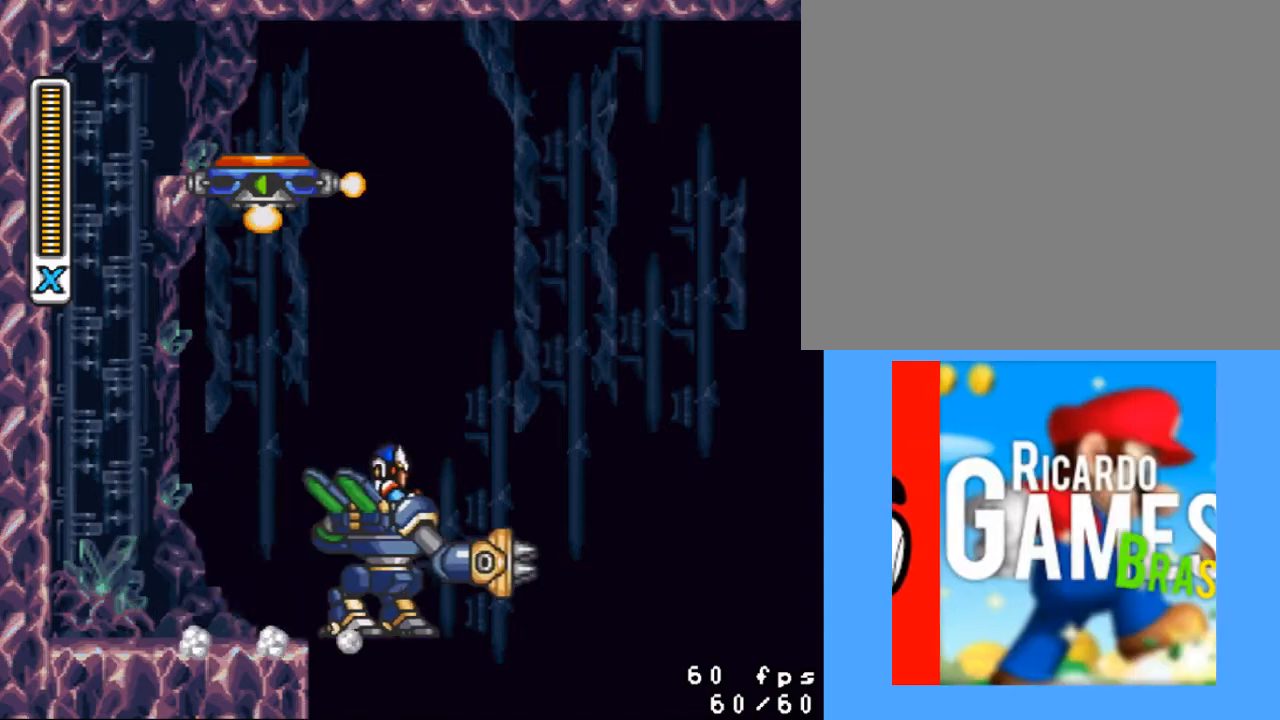
{"buttons": ["DPAD_RIGHT"], "events": [[67, "CROSS", "down"], [133, "CROSS", "up"], [233, "CROSS", "down"], [300, "CROSS", "up"], [367, "CROSS", "down"], [433, "CROSS", "up"]]}
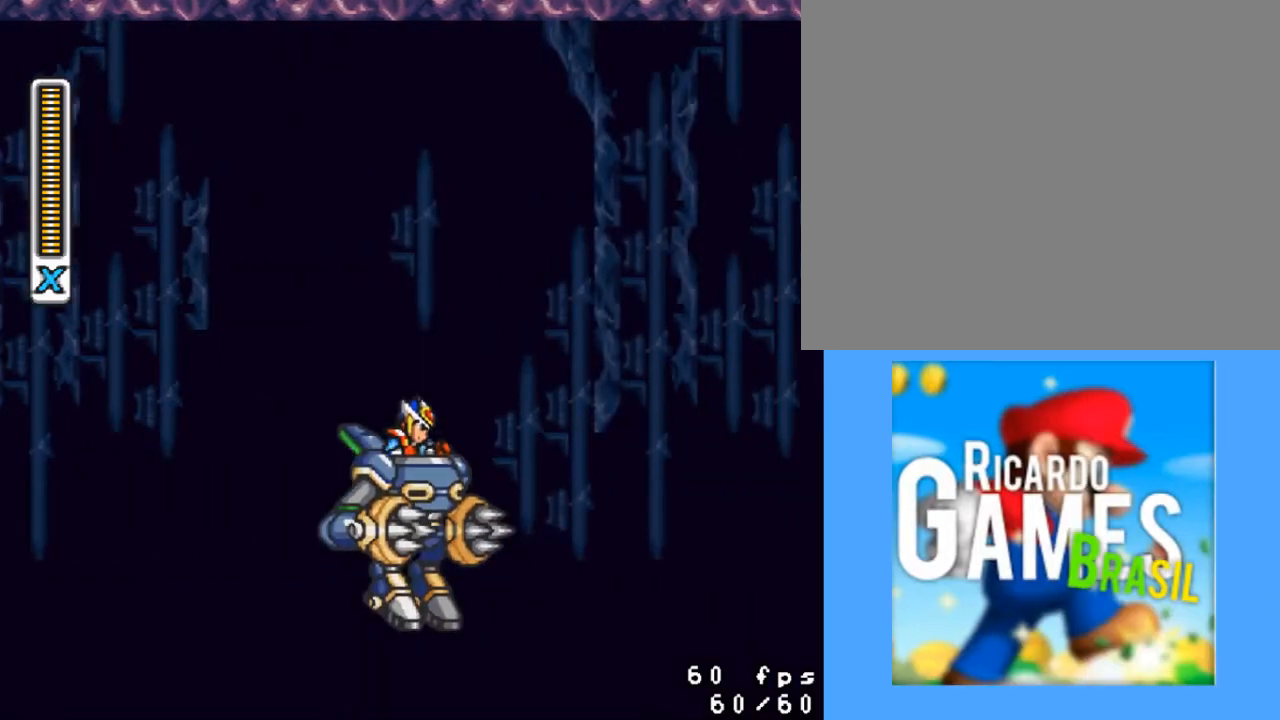
{"buttons": ["CROSS", "DPAD_RIGHT"], "events": [[67, "CROSS", "down"], [100, "CROSS", "up"], [167, "CROSS", "down"], [233, "CROSS", "up"], [333, "CROSS", "down"], [400, "CROSS", "up"], [500, "CROSS", "down"]]}
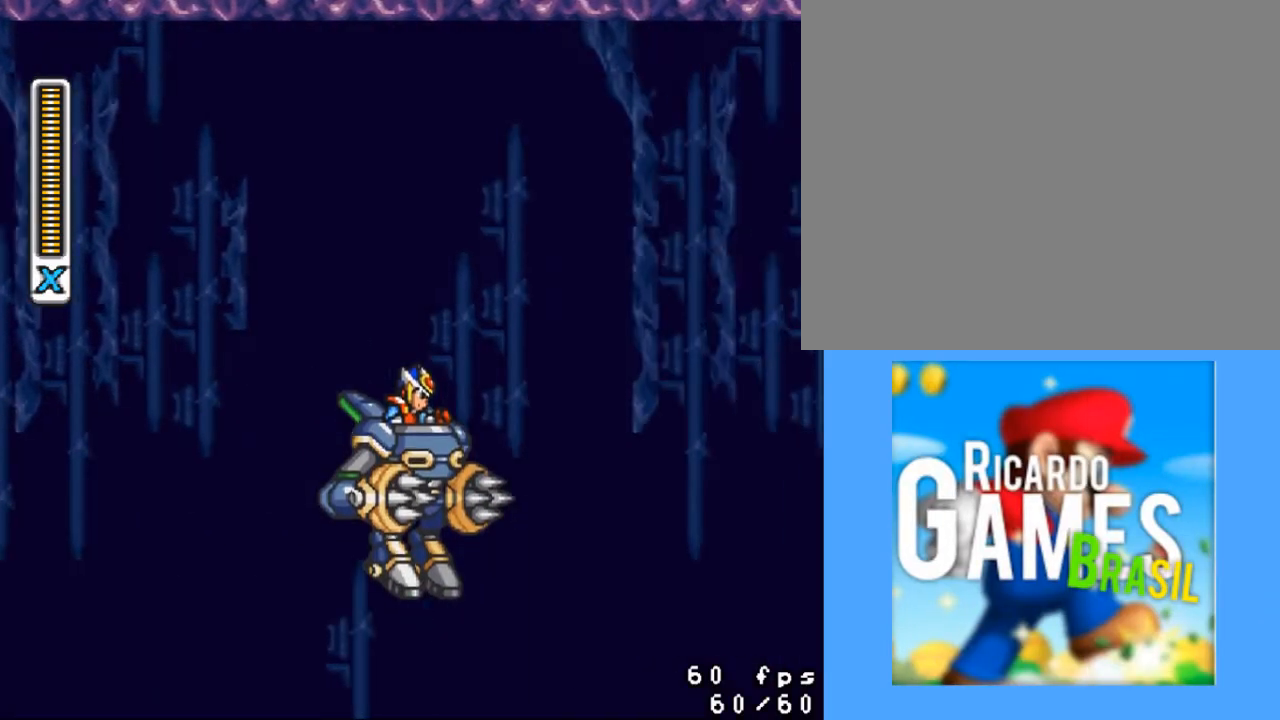
{"buttons": ["CROSS", "DPAD_RIGHT"], "events": [[67, "CROSS", "up"], [133, "CROSS", "down"], [233, "CROSS", "up"], [300, "CROSS", "down"], [400, "CROSS", "up"], [467, "CROSS", "down"]]}
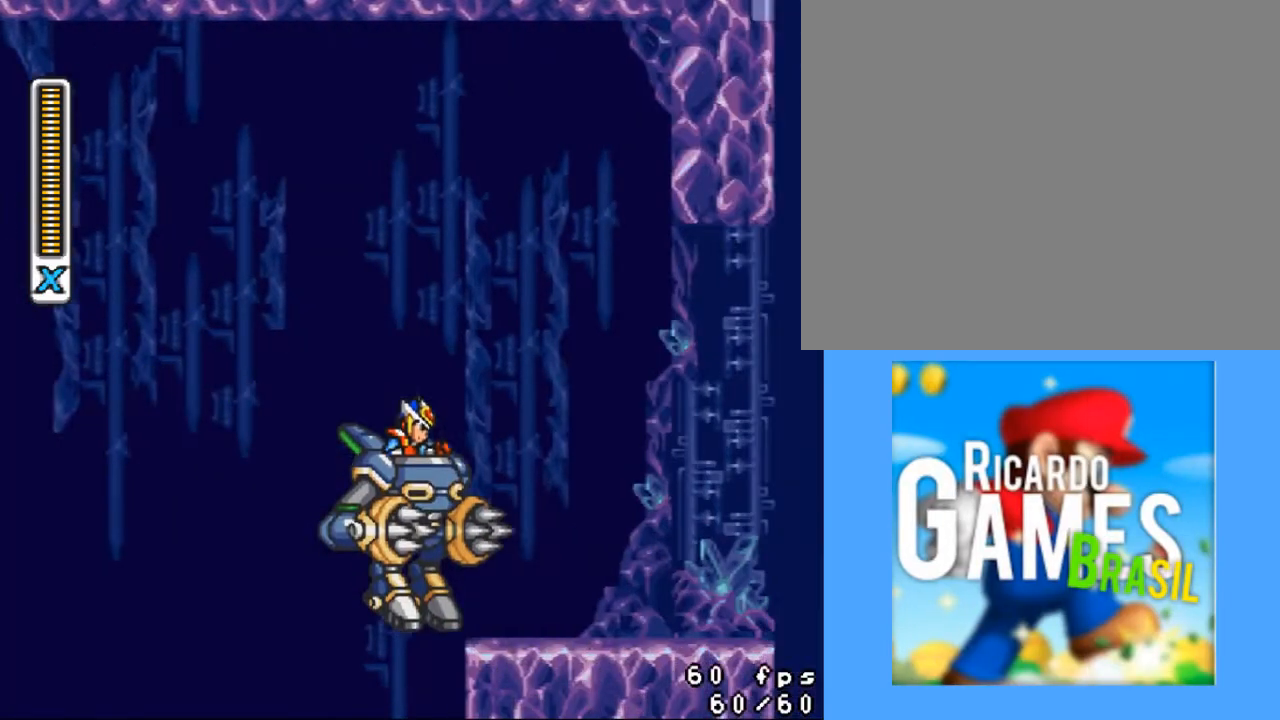
{"buttons": ["DPAD_RIGHT"], "events": [[33, "CROSS", "up"], [133, "CROSS", "down"], [200, "CROSS", "up"]]}
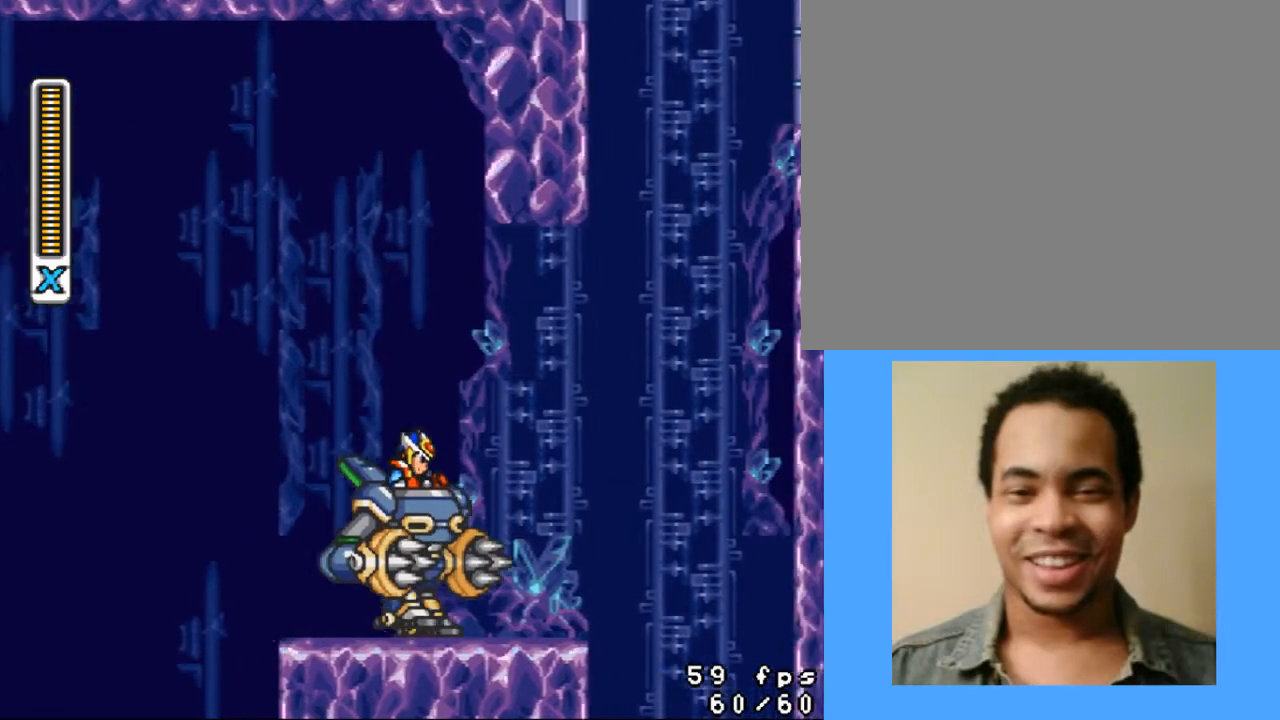
{"buttons": ["DPAD_LEFT"], "events": [[267, "DPAD_RIGHT", "up"], [467, "DPAD_LEFT", "down"]]}
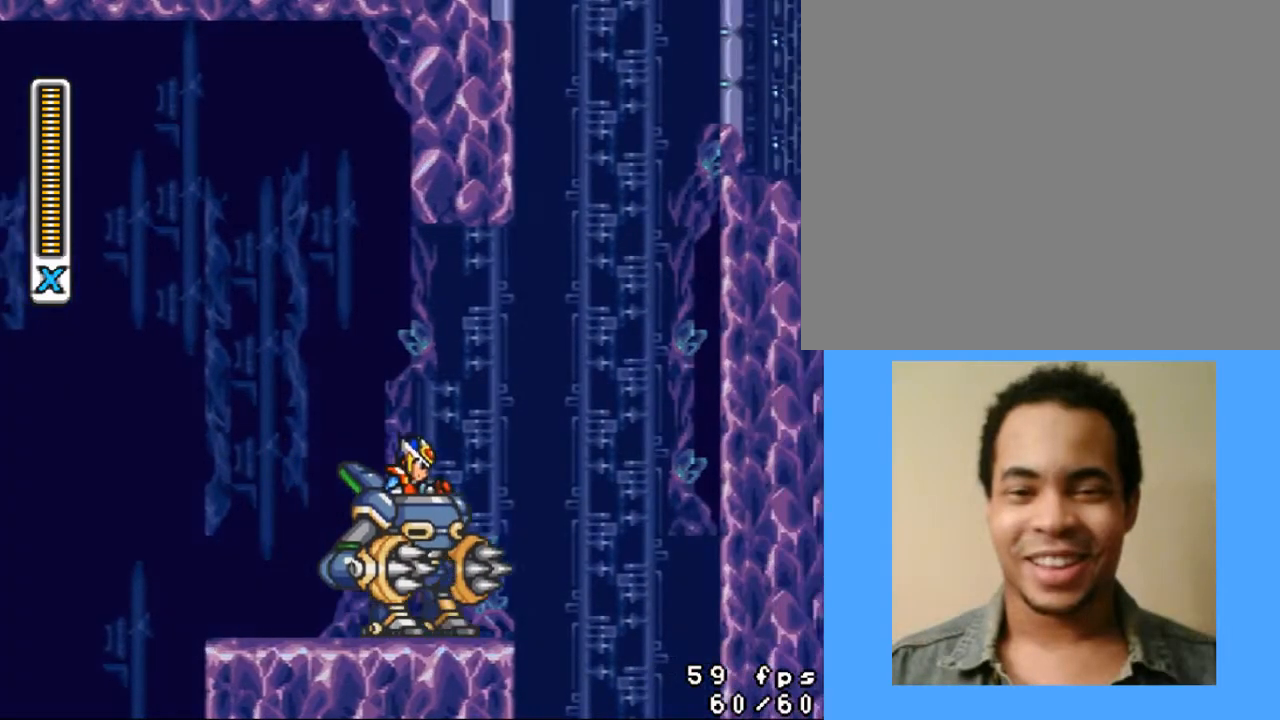
{"buttons": ["SQUARE"], "events": [[67, "DPAD_LEFT", "up"], [133, "SQUARE", "down"]]}
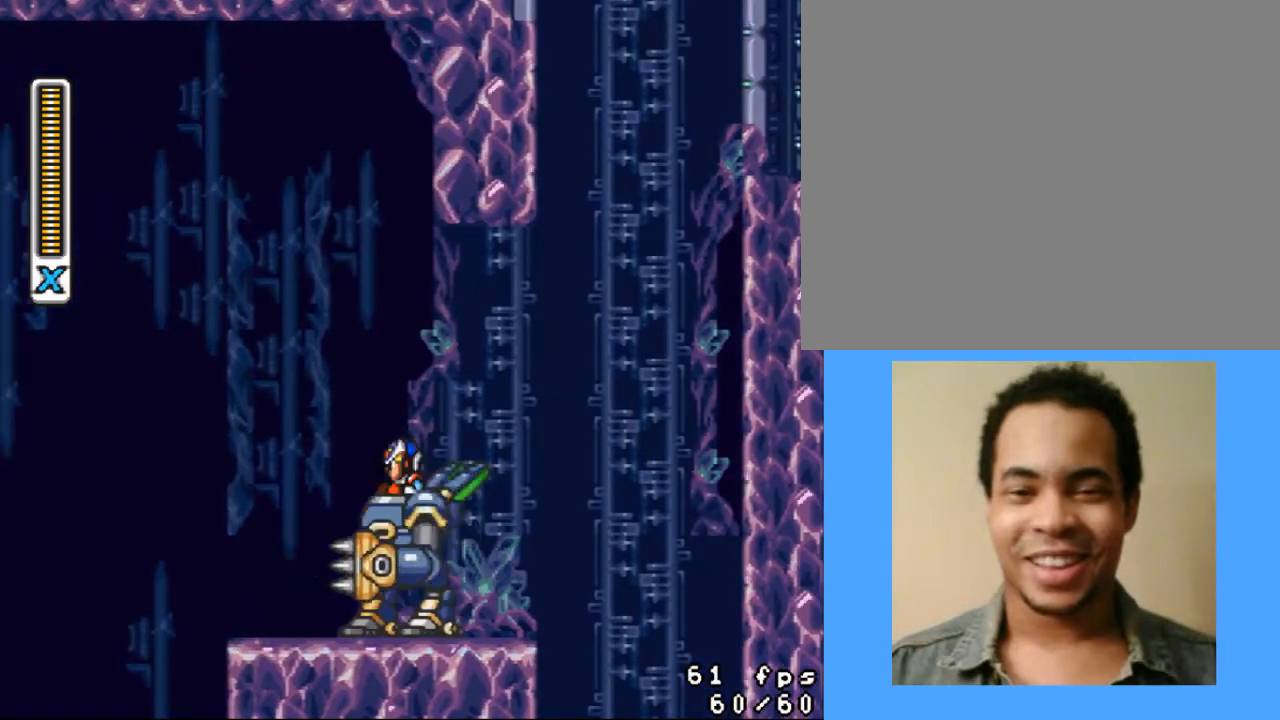
{"buttons": ["SQUARE"], "events": []}
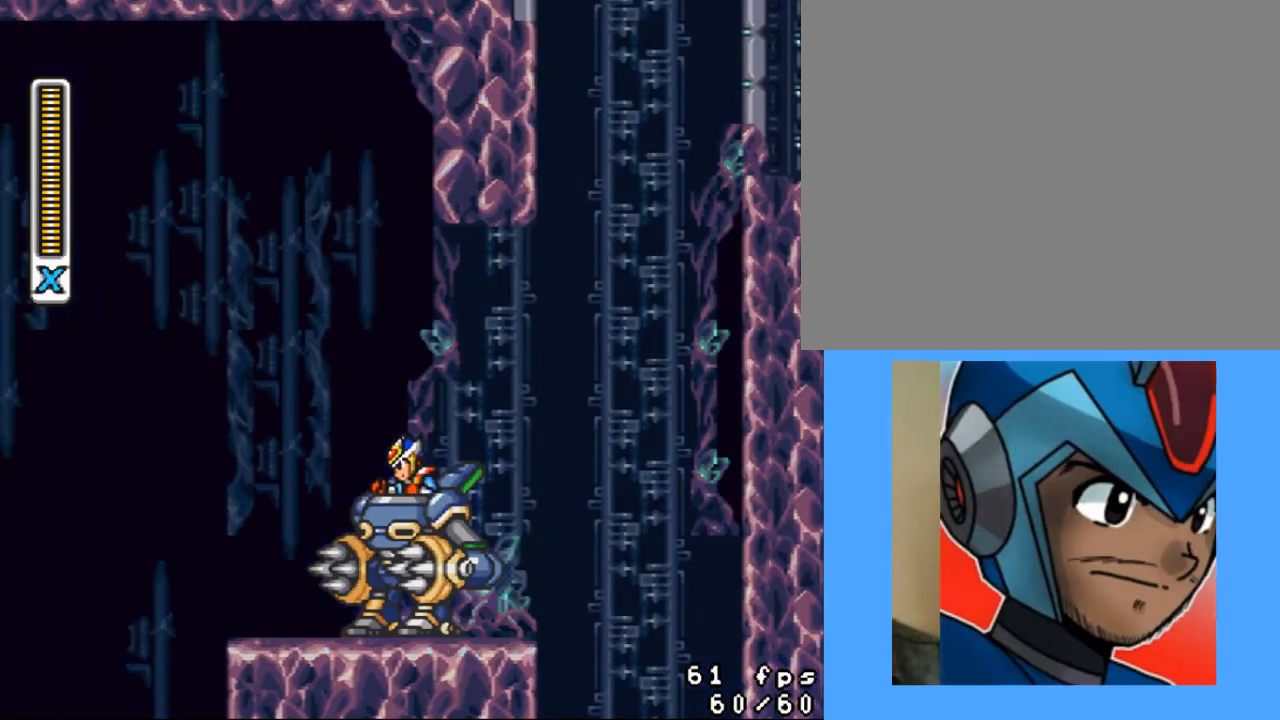
{"buttons": ["SQUARE", "DPAD_LEFT"], "events": [[500, "DPAD_LEFT", "down"]]}
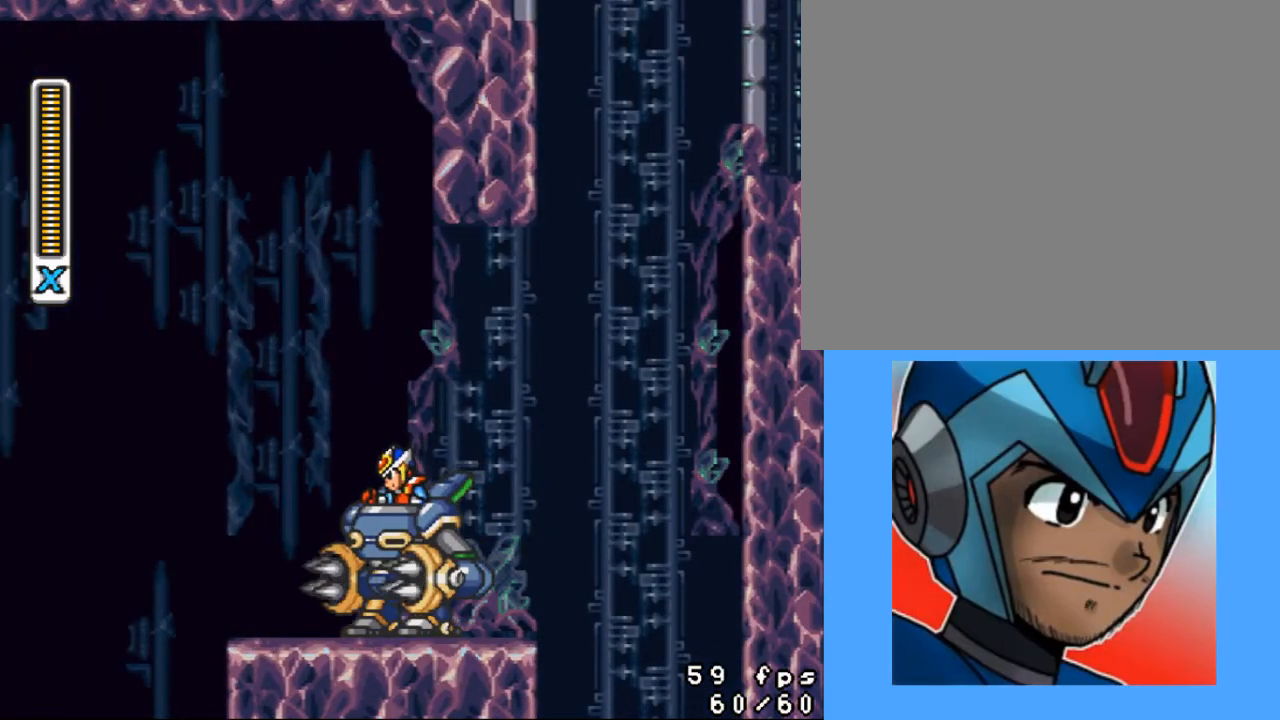
{"buttons": ["SQUARE", "DPAD_LEFT"], "events": []}
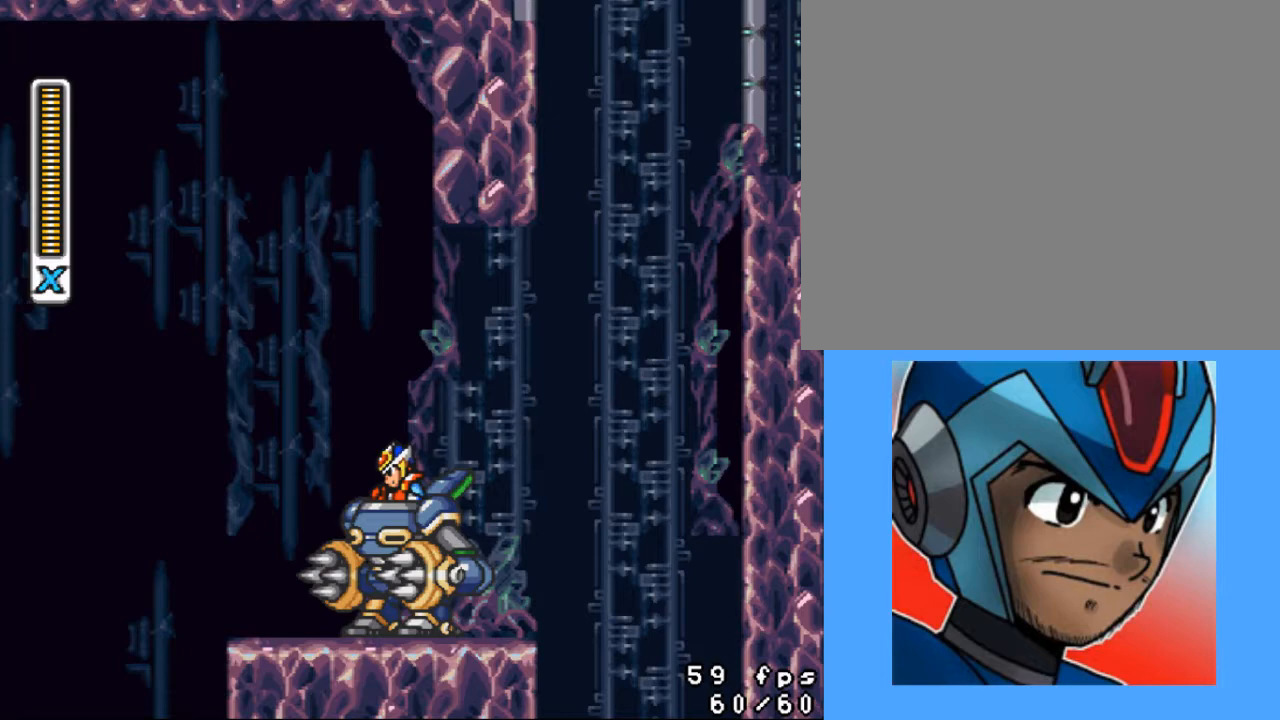
{"buttons": ["DPAD_LEFT"], "events": [[367, "SQUARE", "up"]]}
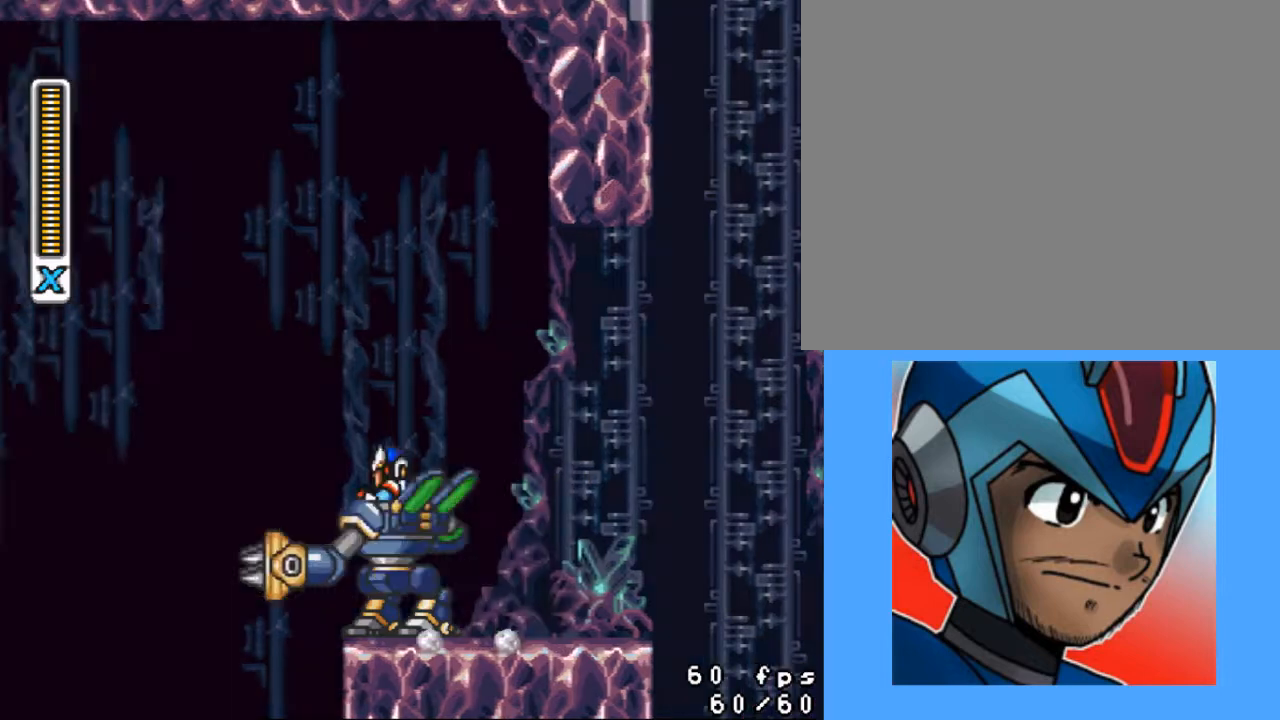
{"buttons": ["DPAD_LEFT"], "events": [[33, "CROSS", "down"], [100, "CROSS", "up"], [167, "CROSS", "down"], [233, "CROSS", "up"], [300, "CROSS", "down"], [367, "CROSS", "up"], [467, "CROSS", "down"], [500, "CROSS", "up"]]}
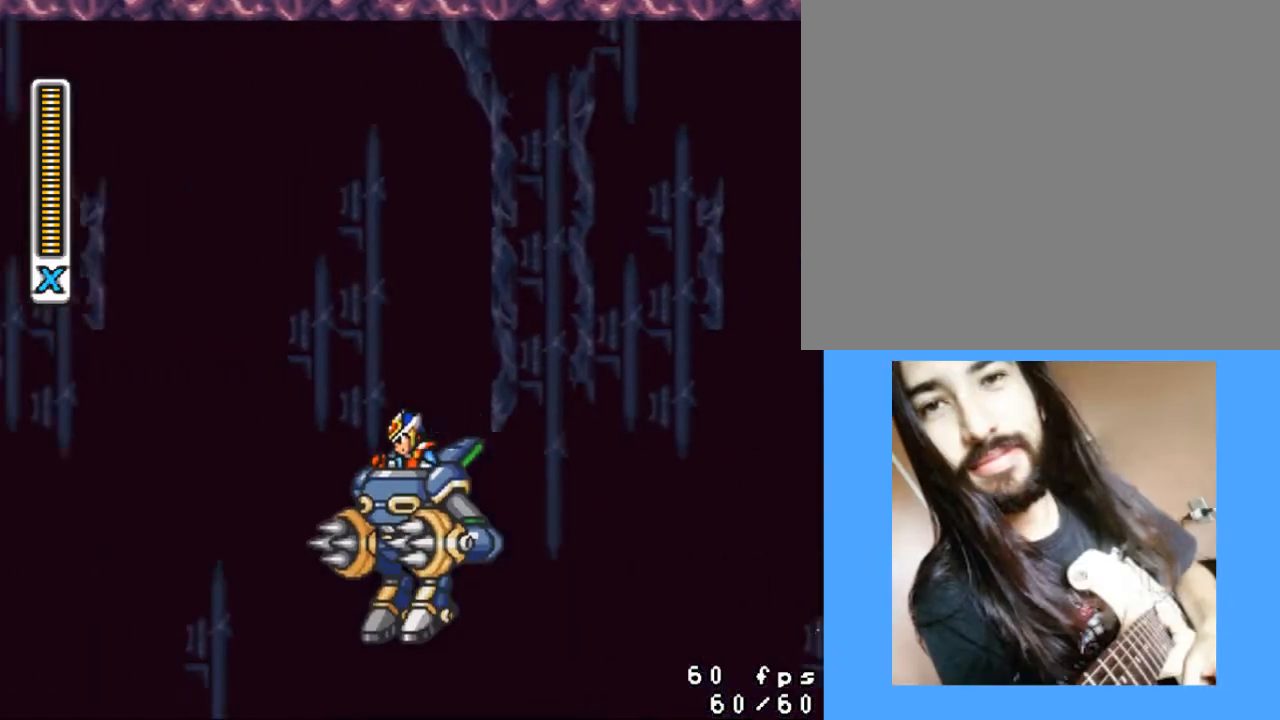
{"buttons": ["CROSS", "DPAD_LEFT"], "events": [[100, "CROSS", "down"], [167, "CROSS", "up"], [233, "CROSS", "down"], [267, "CROSS", "up"], [333, "CROSS", "down"], [400, "CROSS", "up"], [500, "CROSS", "down"]]}
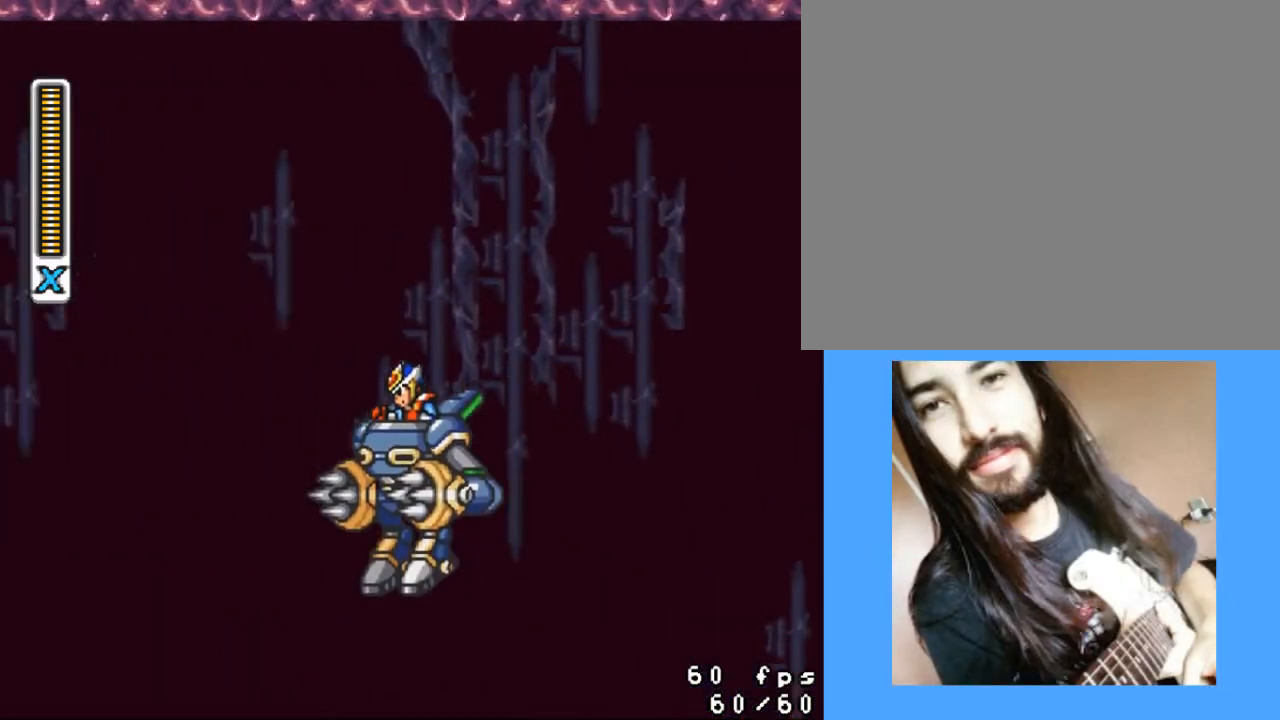
{"buttons": ["CROSS", "DPAD_LEFT"], "events": [[33, "CROSS", "up"], [100, "CROSS", "down"], [167, "CROSS", "up"], [233, "CROSS", "down"], [267, "CROSS", "up"], [367, "CROSS", "down"], [433, "CROSS", "up"], [500, "CROSS", "down"]]}
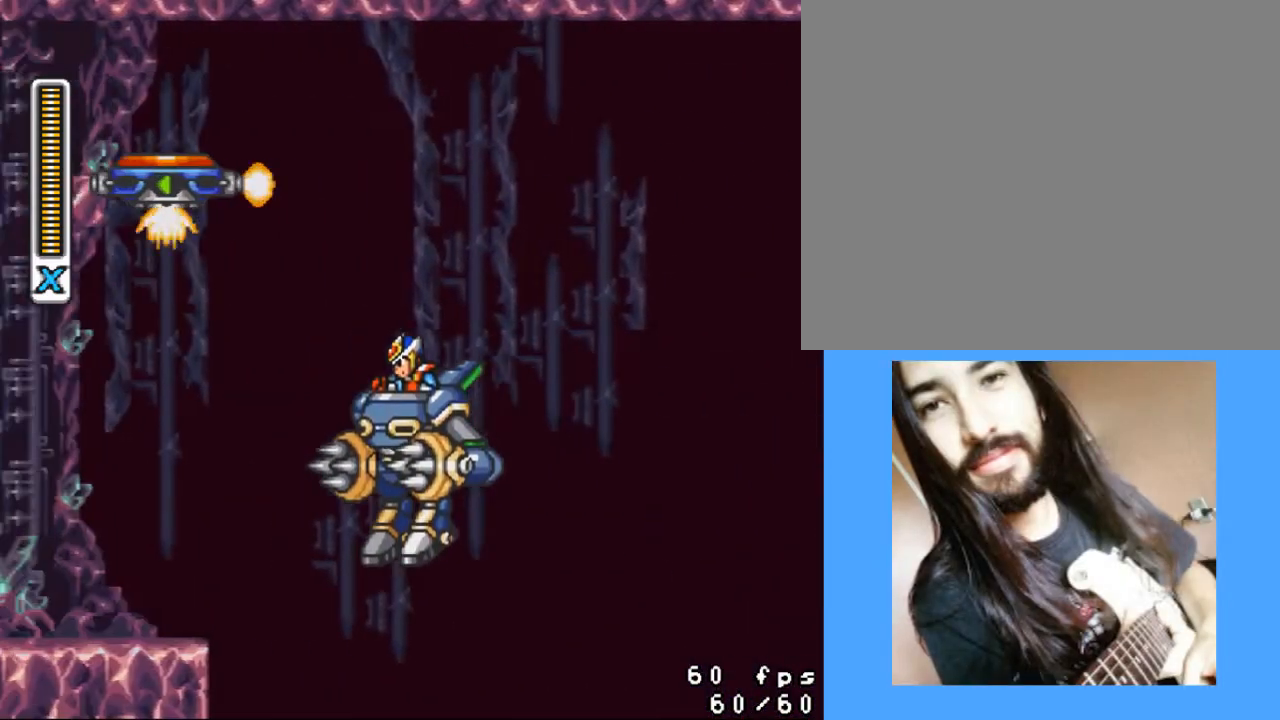
{"buttons": [], "events": [[67, "CROSS", "up"], [133, "CROSS", "down"], [200, "CROSS", "up"], [267, "CROSS", "down"], [333, "CROSS", "up"], [500, "DPAD_LEFT", "up"]]}
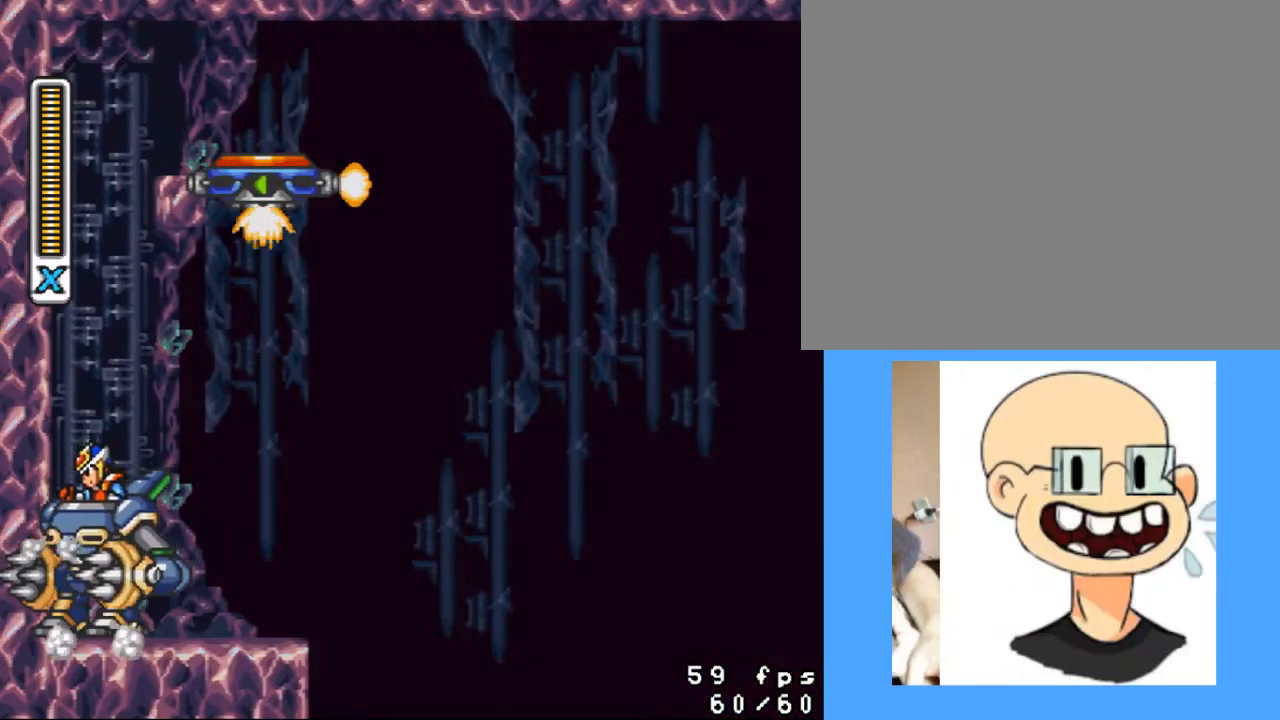
{"buttons": ["SQUARE"], "events": [[233, "DPAD_RIGHT", "down"], [400, "DPAD_RIGHT", "up"], [433, "SQUARE", "down"]]}
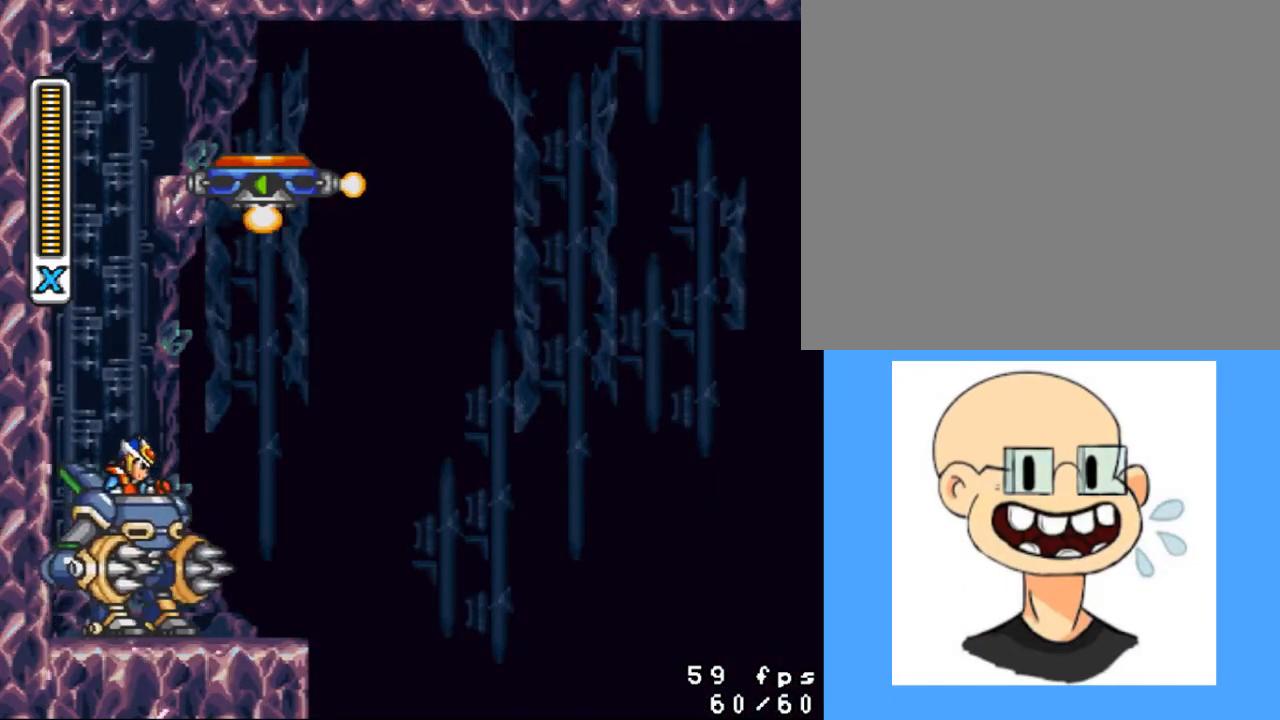
{"buttons": ["SQUARE"], "events": []}
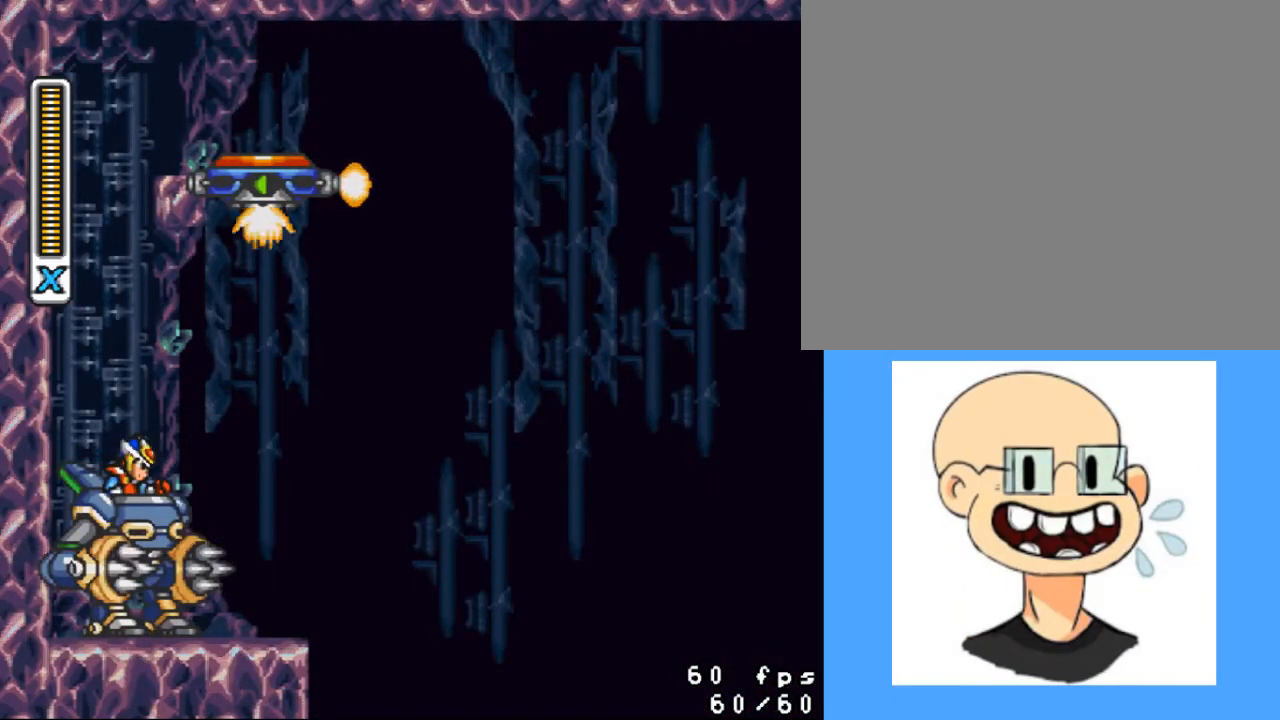
{"buttons": ["SQUARE", "DPAD_RIGHT"], "events": [[333, "DPAD_RIGHT", "down"]]}
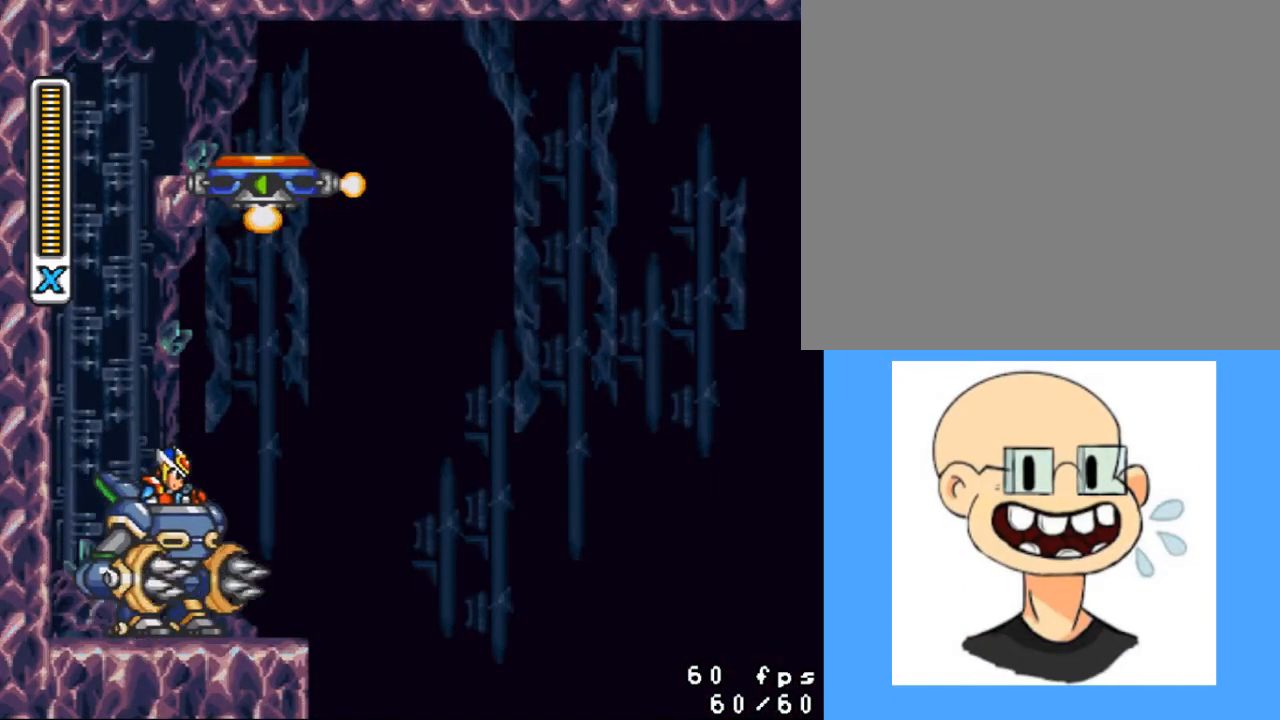
{"buttons": ["SQUARE", "DPAD_RIGHT"], "events": []}
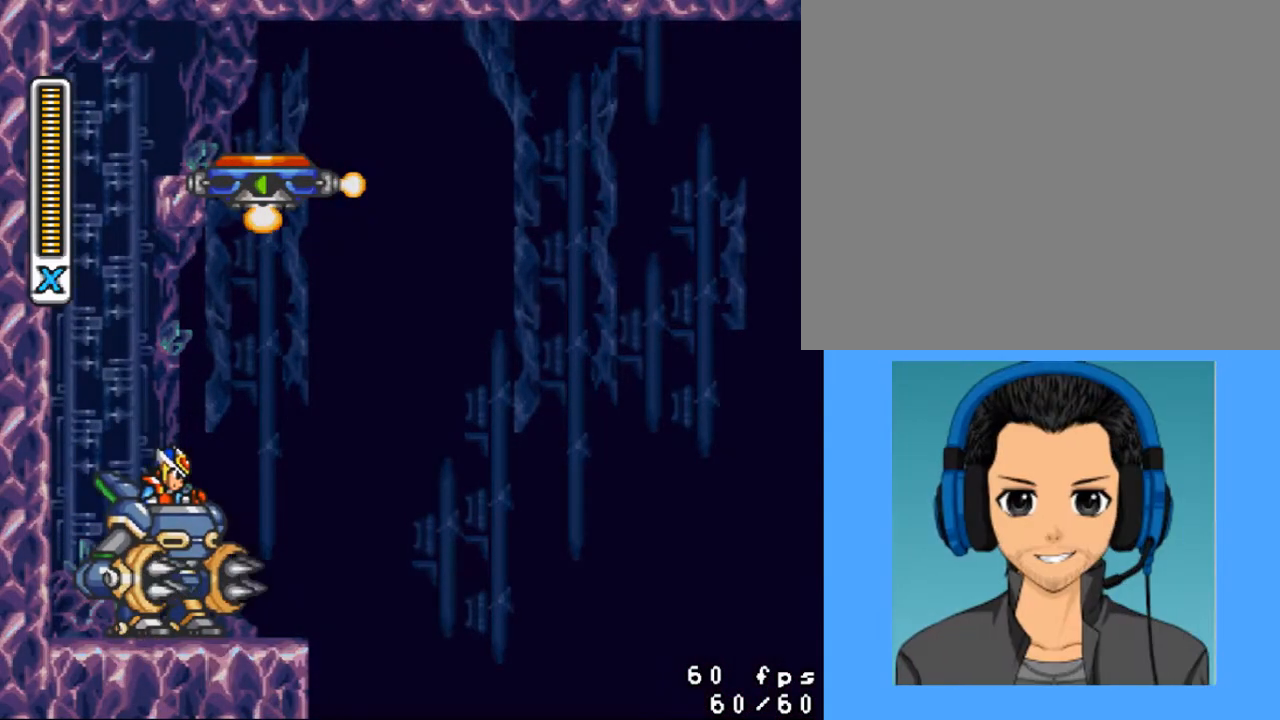
{"buttons": ["SQUARE", "DPAD_RIGHT"], "events": []}
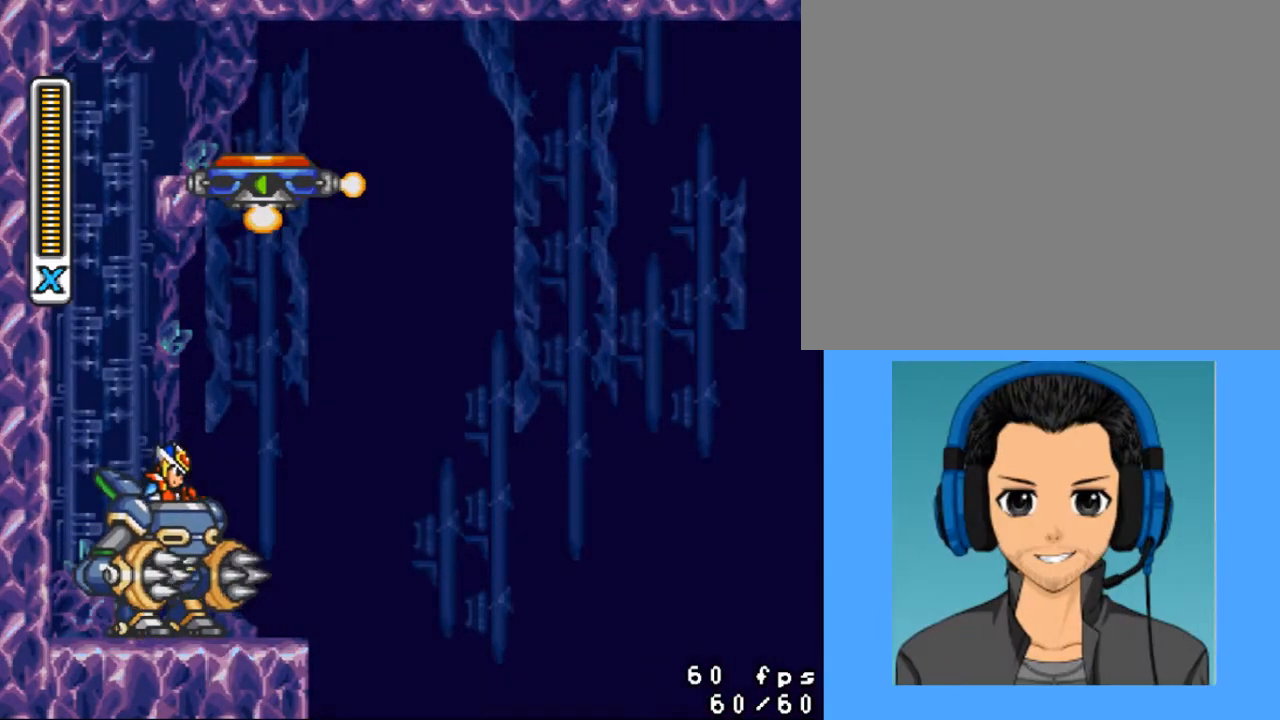
{"buttons": ["DPAD_RIGHT"], "events": [[367, "SQUARE", "up"]]}
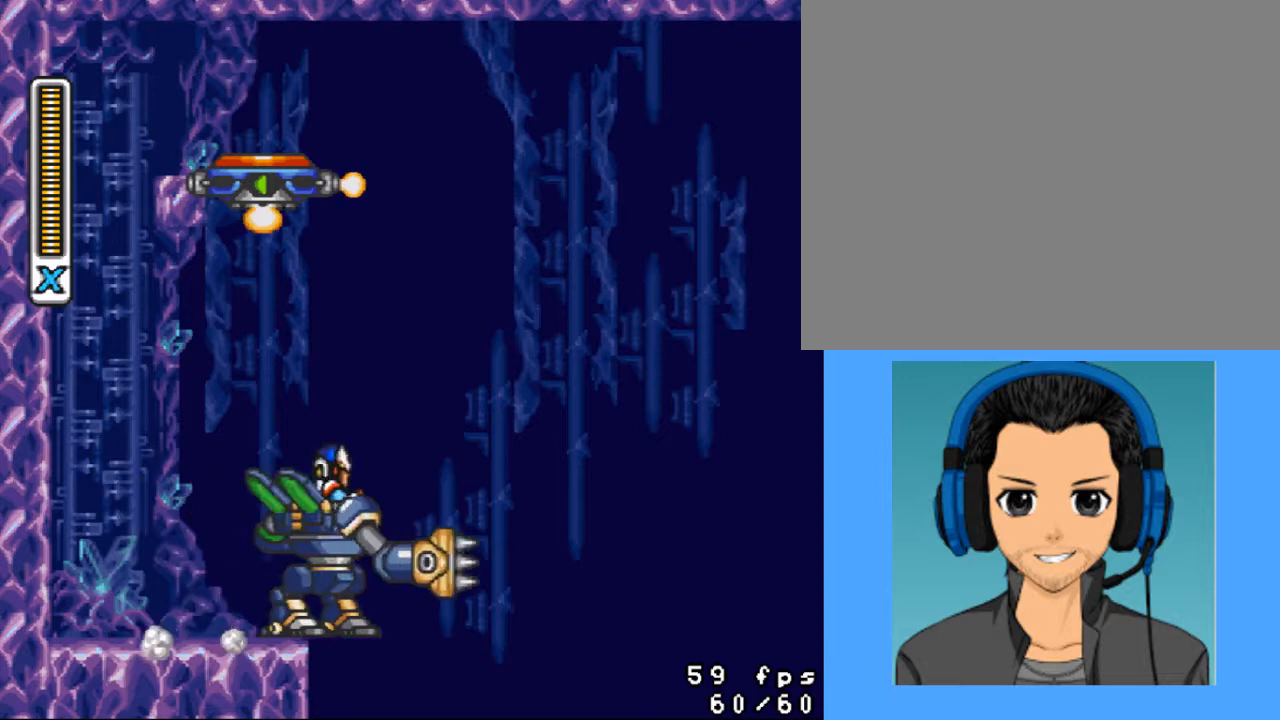
{"buttons": ["CROSS", "DPAD_RIGHT"], "events": [[67, "CROSS", "down"], [133, "CROSS", "up"], [267, "CROSS", "down"], [300, "CROSS", "up"], [367, "CROSS", "down"], [433, "CROSS", "up"], [500, "CROSS", "down"]]}
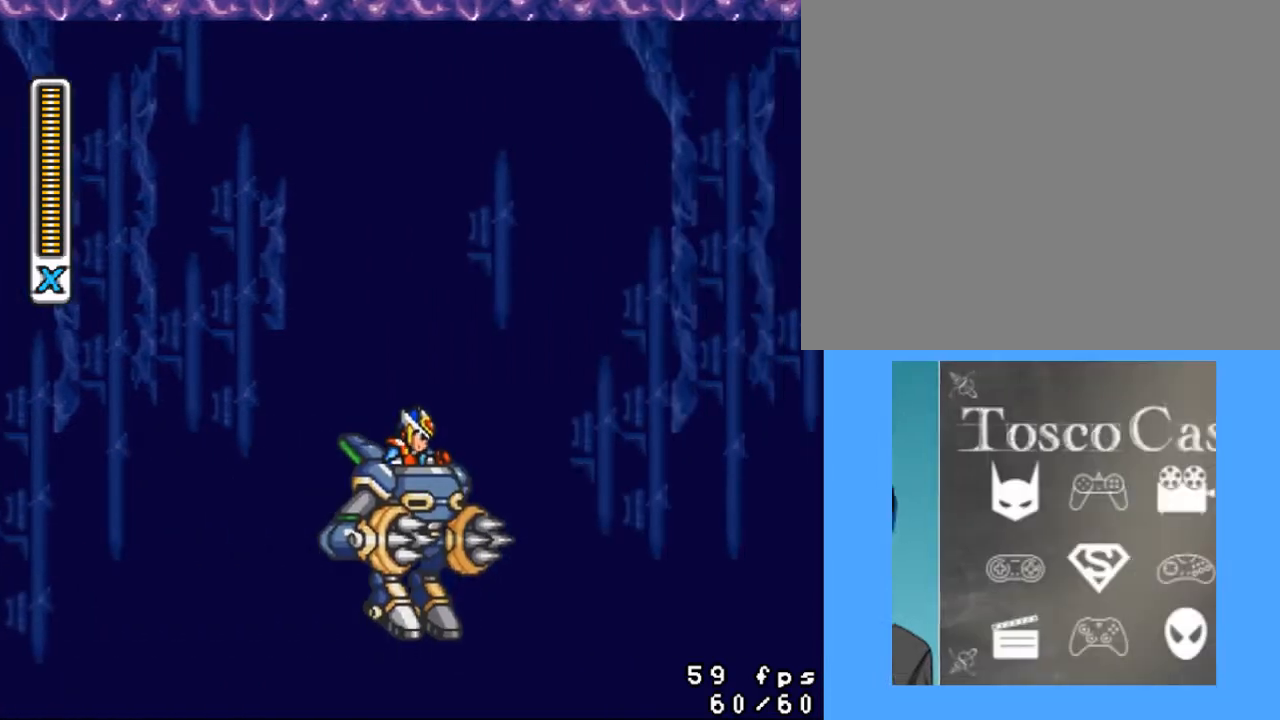
{"buttons": ["DPAD_RIGHT"], "events": [[33, "CROSS", "up"], [133, "CROSS", "down"], [167, "CROSS", "up"], [233, "CROSS", "down"], [267, "CROSS", "up"], [367, "CROSS", "down"], [400, "CROSS", "up"]]}